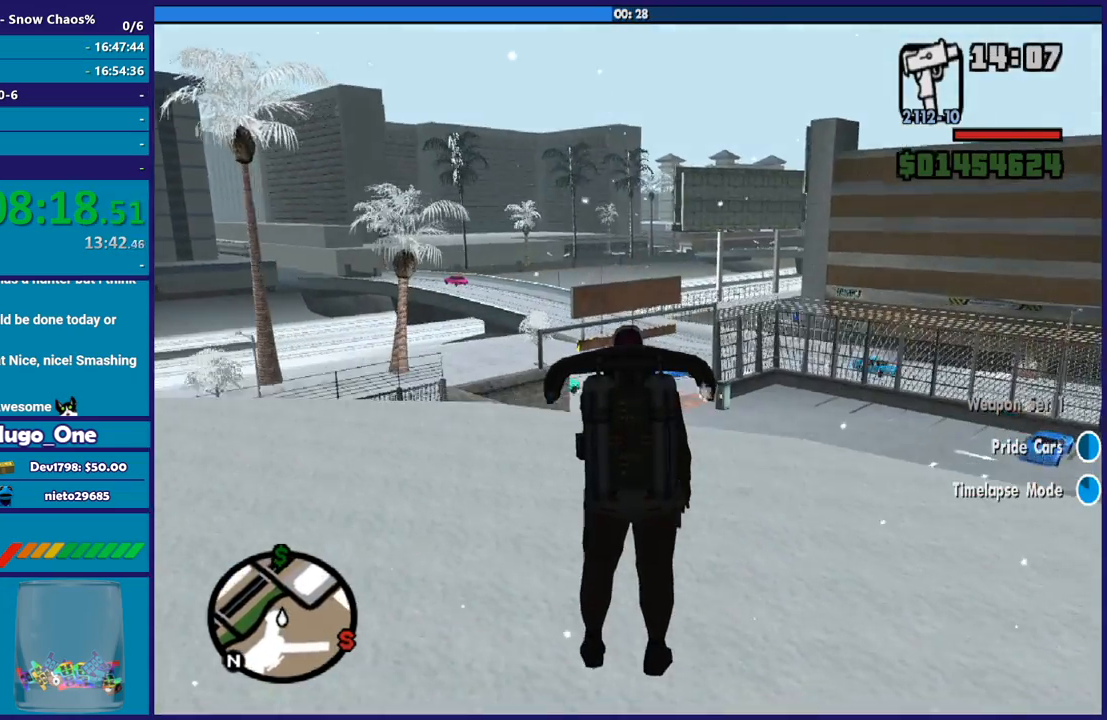
Gameplay with a controller (Xbox layout); each line is a JSON object with the inputs held at the frame after it. "events" lists button and stick changes between this image and that frame as [ms after this image, input, new state], when the widget could be followed in between.
{"buttons": ["A"], "left_stick": "up", "right_stick": "center", "events": []}
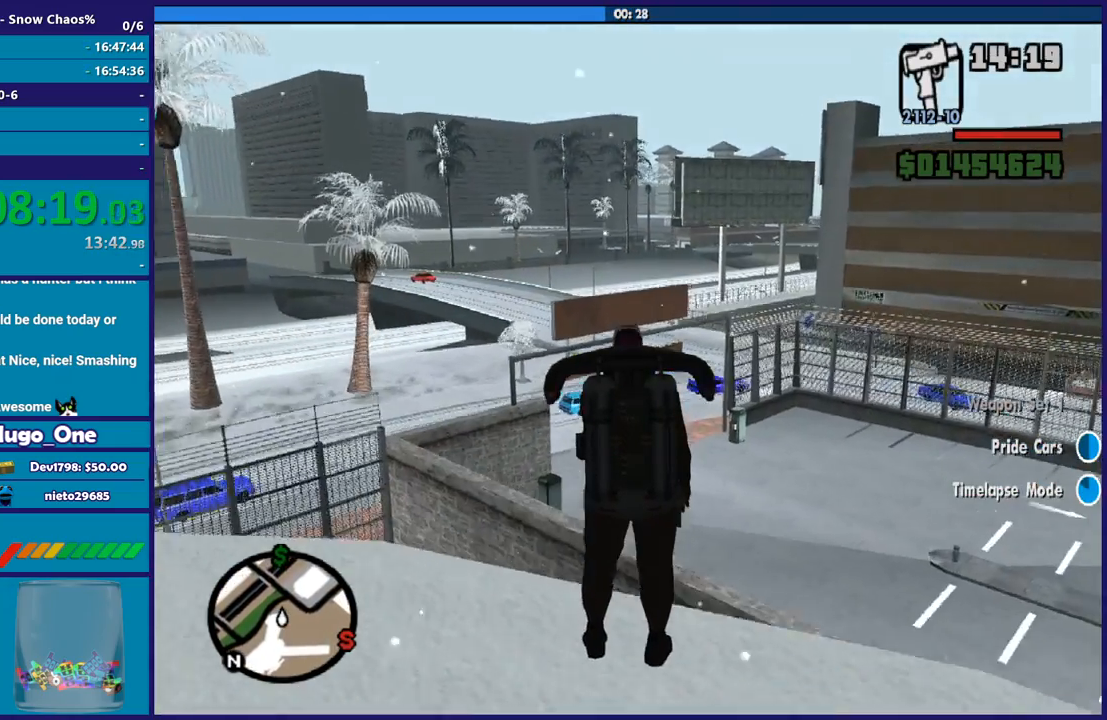
{"buttons": ["A"], "left_stick": "up", "right_stick": "center", "events": []}
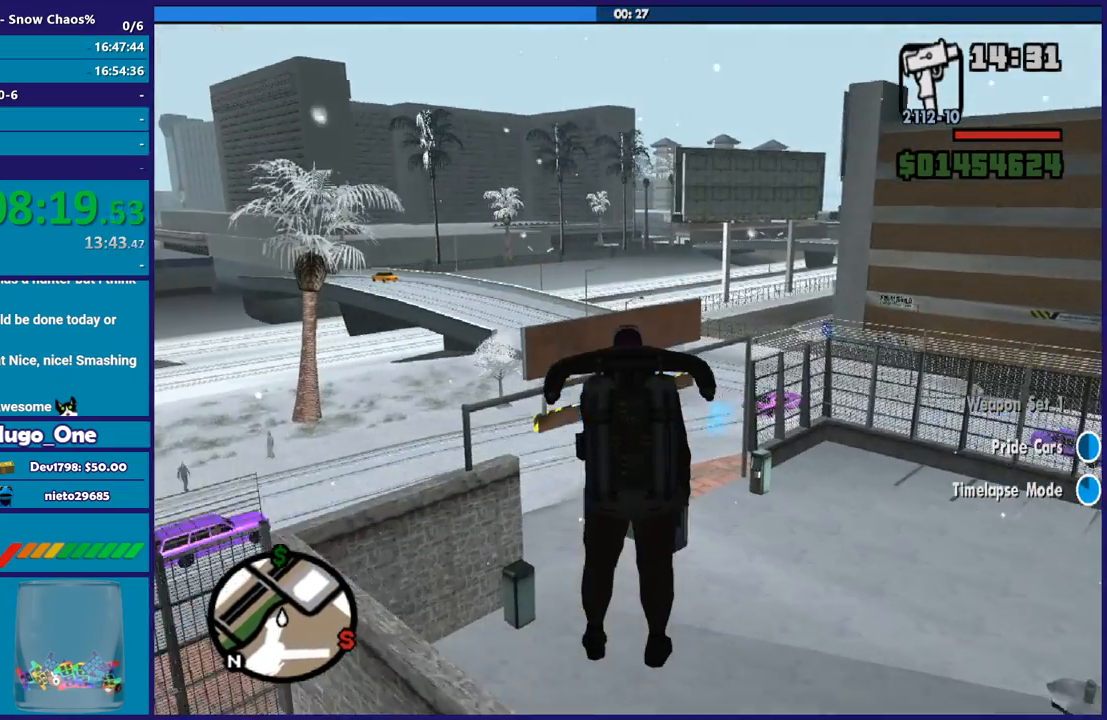
{"buttons": ["A"], "left_stick": "up", "right_stick": "center", "events": []}
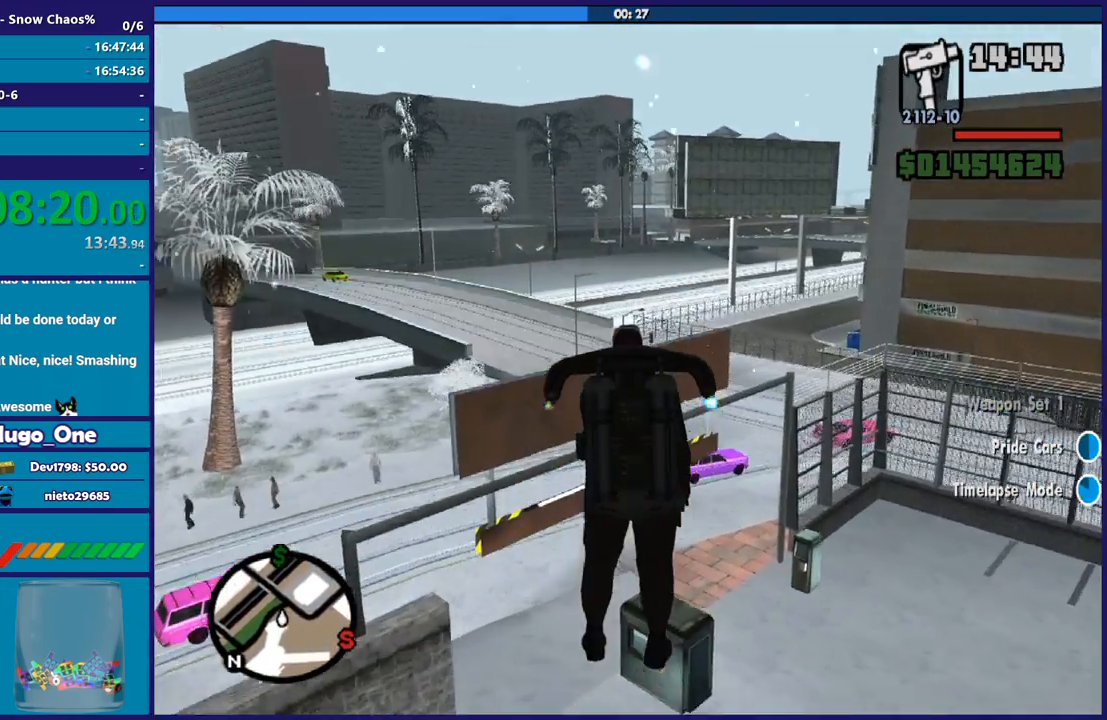
{"buttons": ["A"], "left_stick": "up", "right_stick": "center", "events": []}
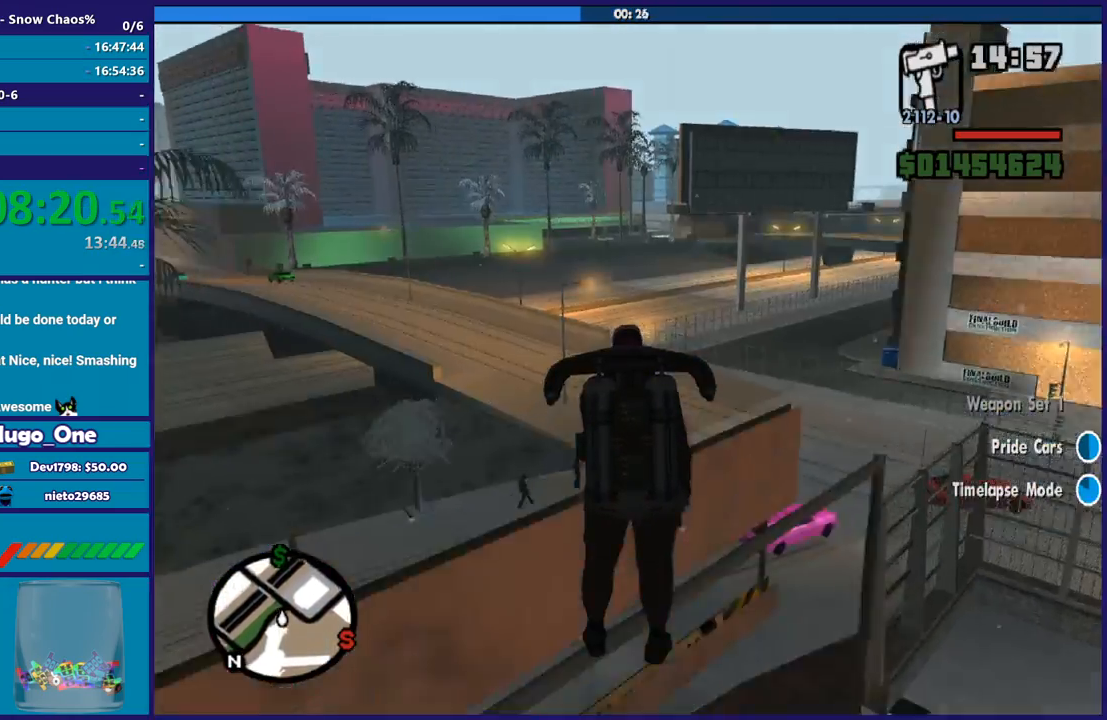
{"buttons": ["A"], "left_stick": "up", "right_stick": "center", "events": []}
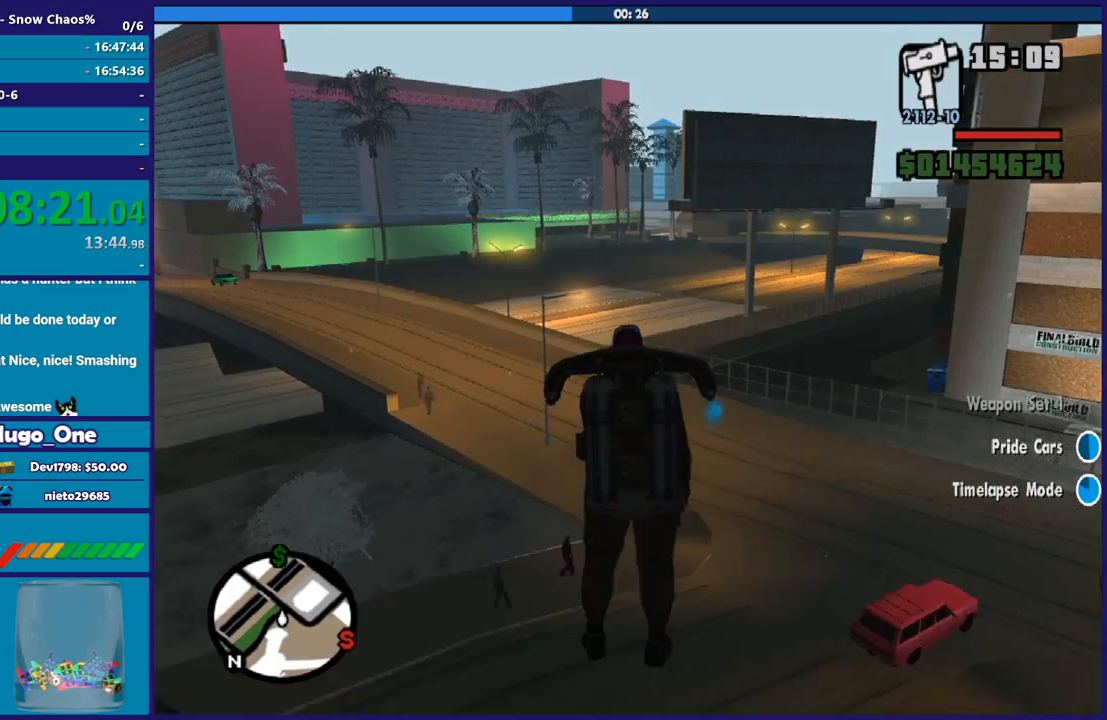
{"buttons": ["A"], "left_stick": "up", "right_stick": "center", "events": []}
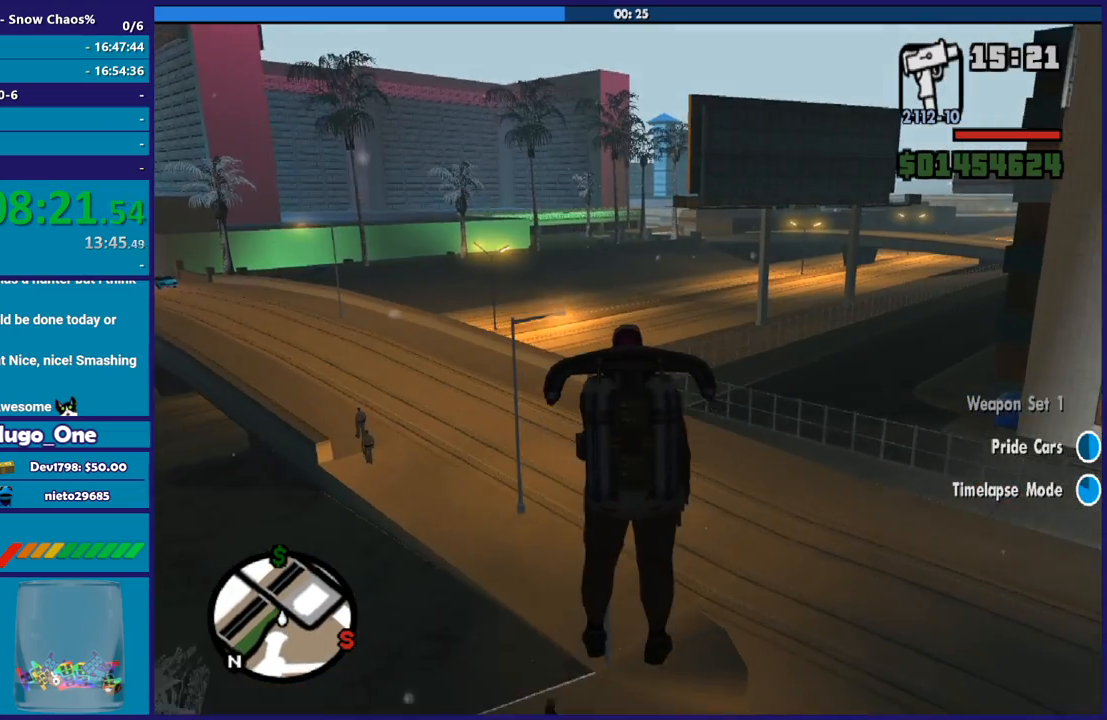
{"buttons": ["A"], "left_stick": "up", "right_stick": "center", "events": []}
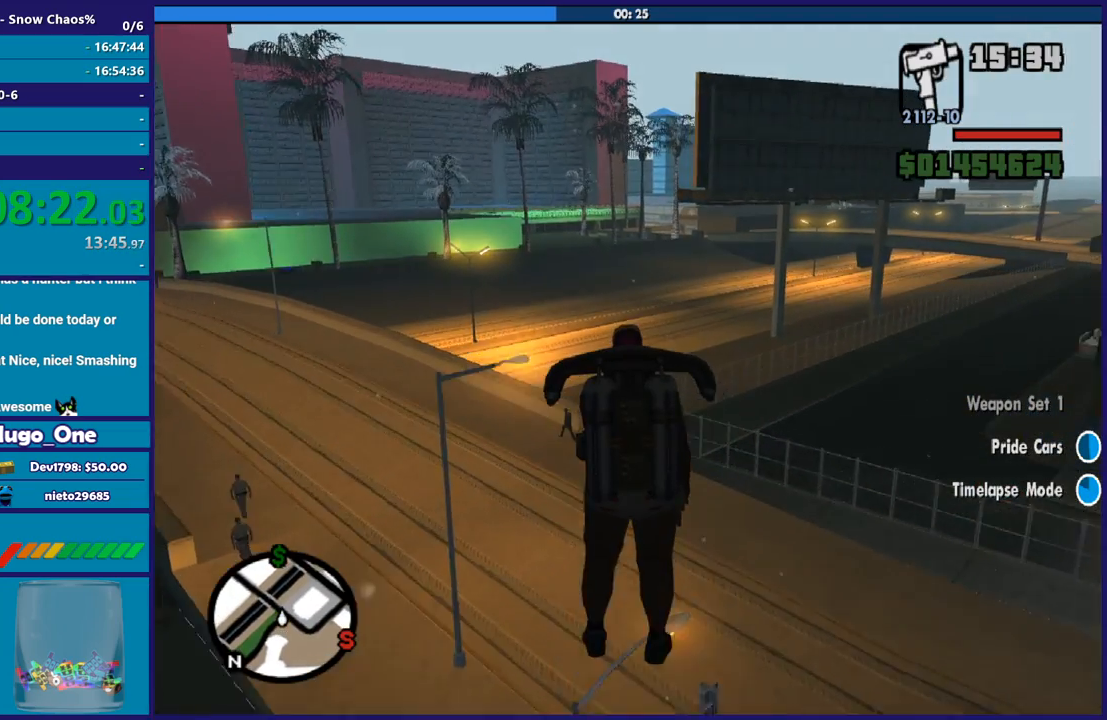
{"buttons": ["A"], "left_stick": "up", "right_stick": "center", "events": []}
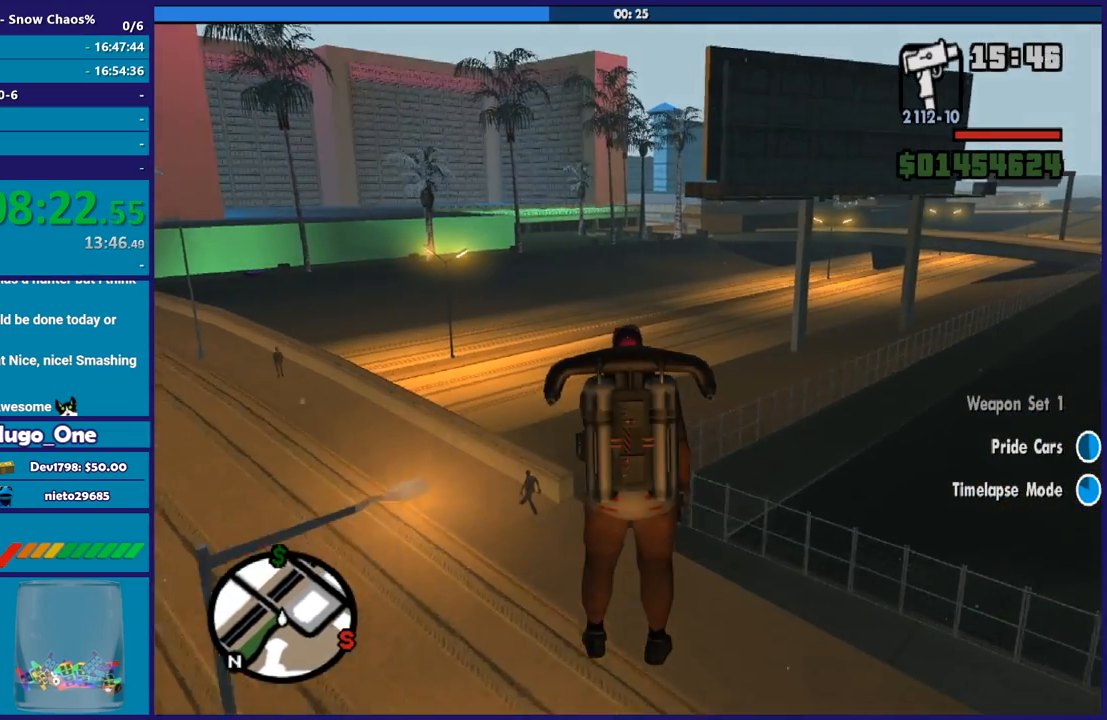
{"buttons": ["A"], "left_stick": "up", "right_stick": "center", "events": []}
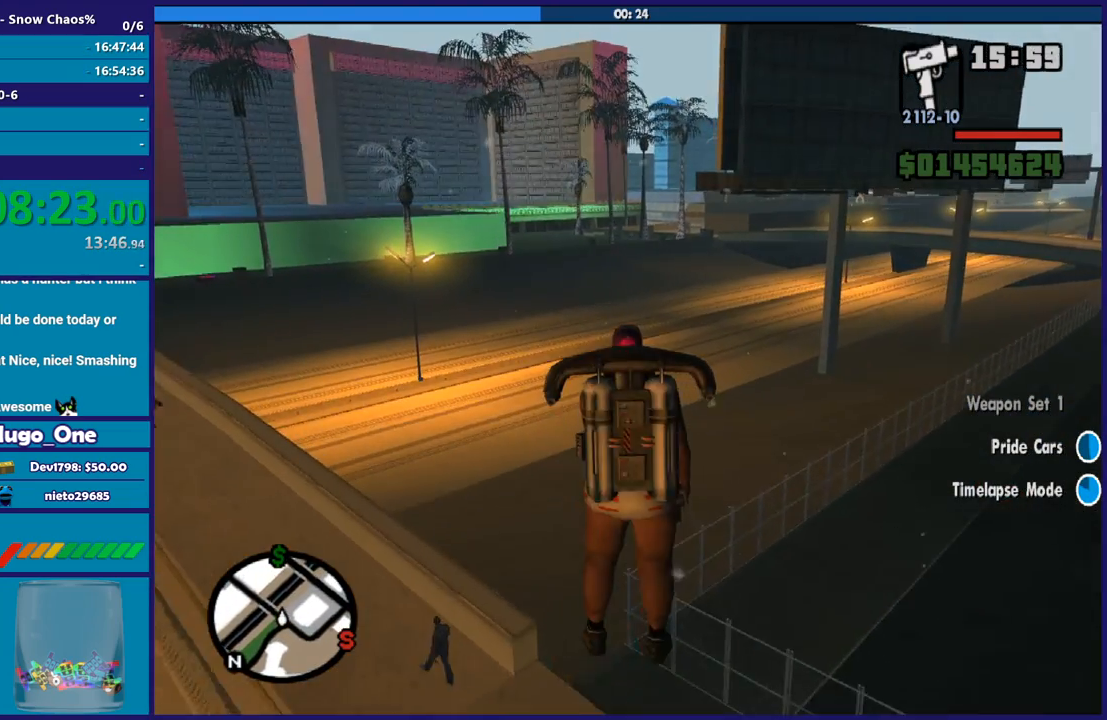
{"buttons": ["A"], "left_stick": "up", "right_stick": "center", "events": []}
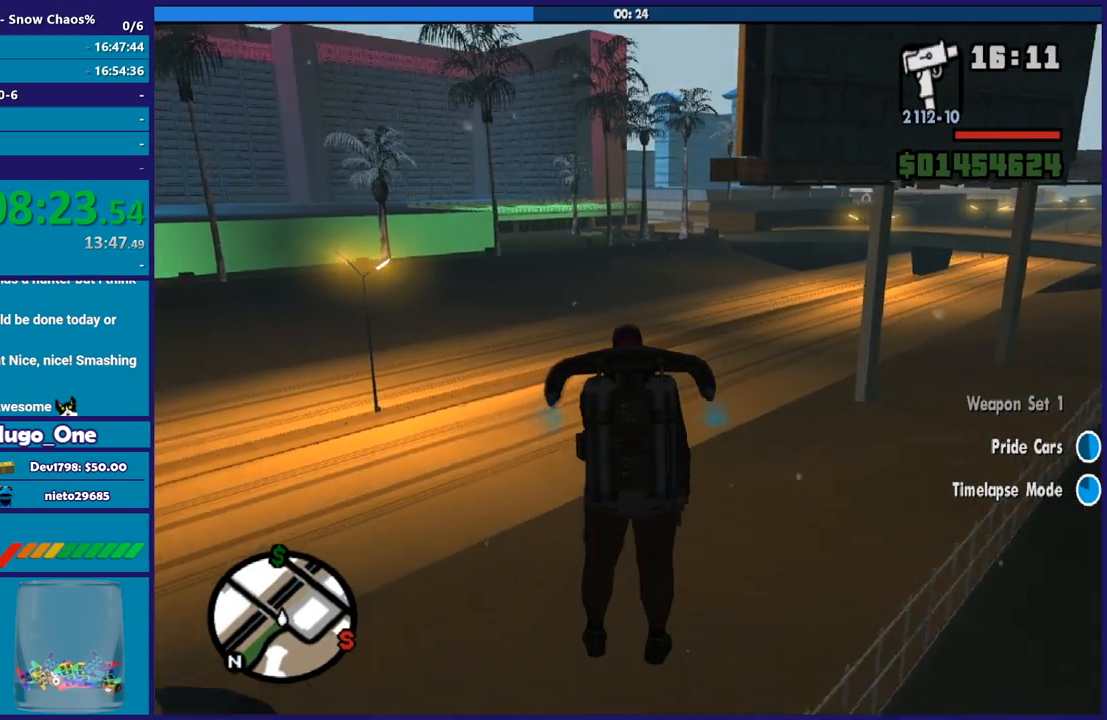
{"buttons": ["A"], "left_stick": "up", "right_stick": "center", "events": []}
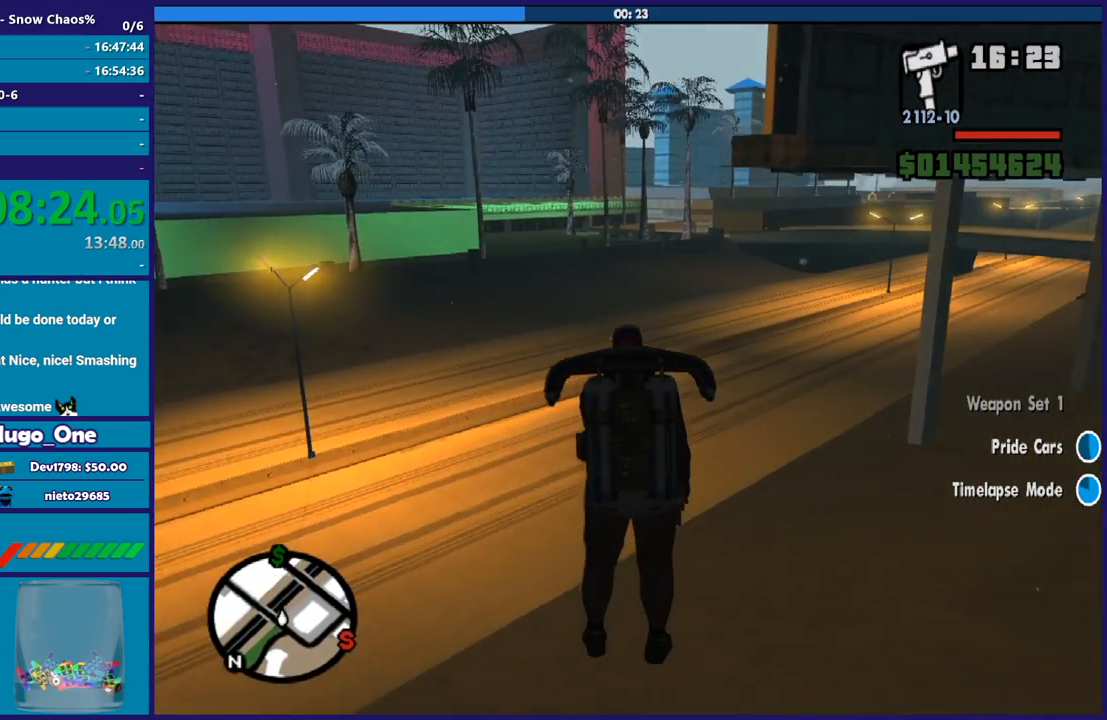
{"buttons": ["A", "R1"], "left_stick": "up", "right_stick": "center", "events": [[367, "R1", "down"]]}
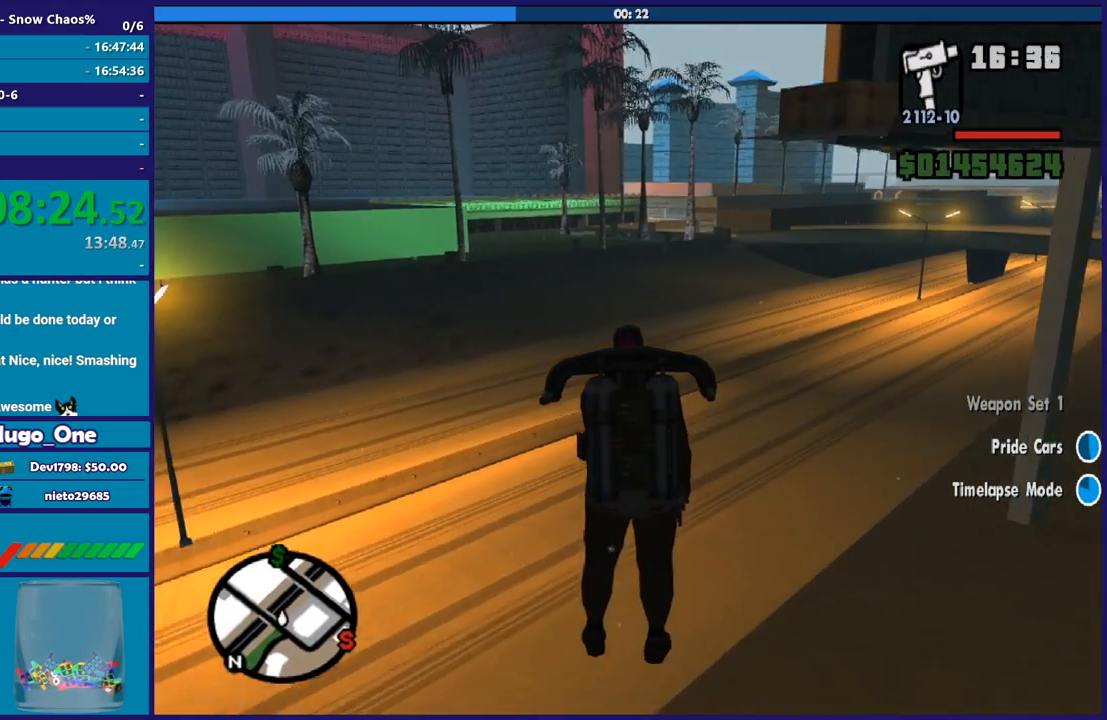
{"buttons": ["A", "R1"], "left_stick": "up", "right_stick": "center", "events": []}
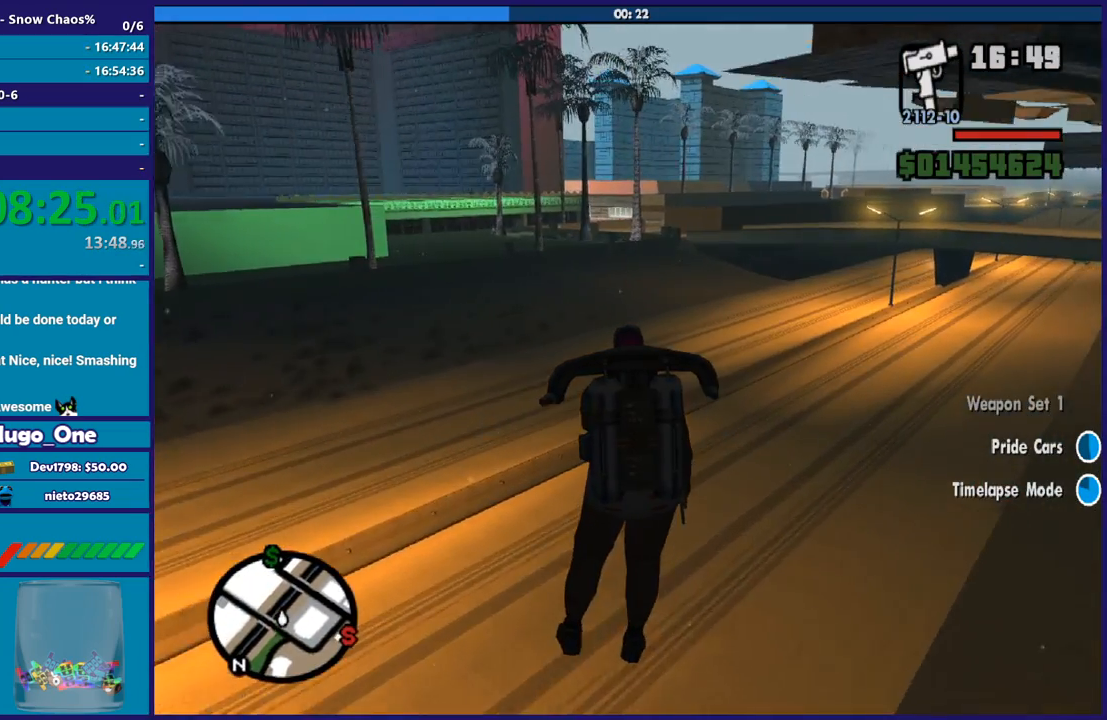
{"buttons": ["A"], "left_stick": "up", "right_stick": "center", "events": [[500, "R1", "up"]]}
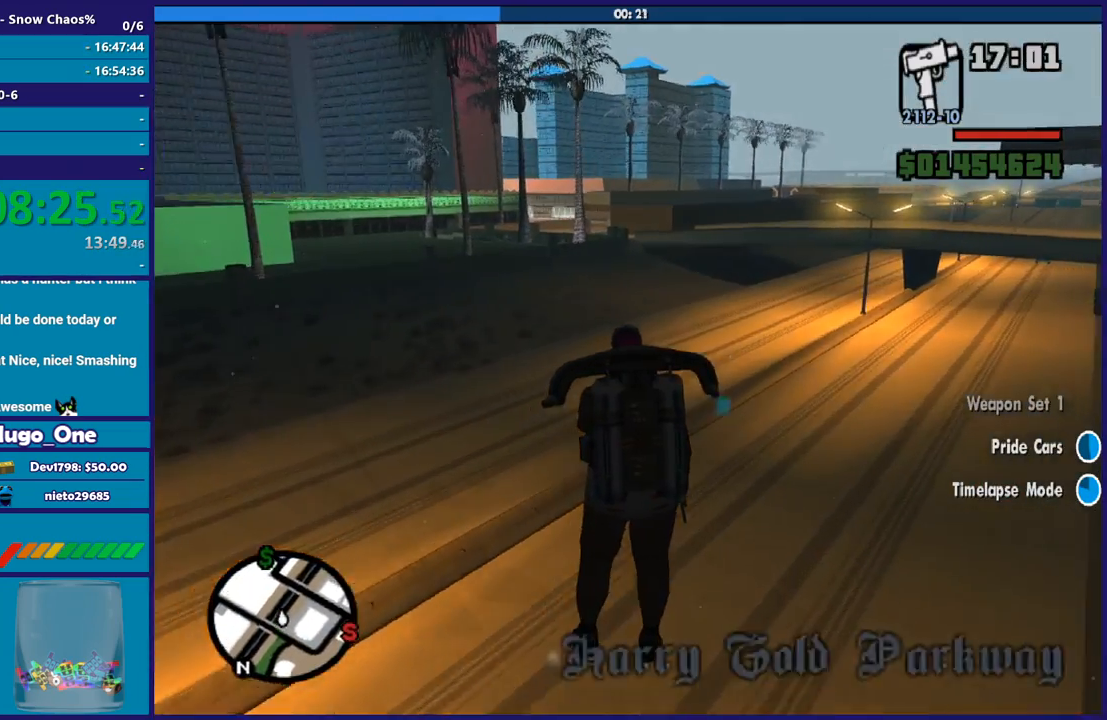
{"buttons": ["A", "L1"], "left_stick": "up", "right_stick": "center", "events": [[100, "L1", "down"]]}
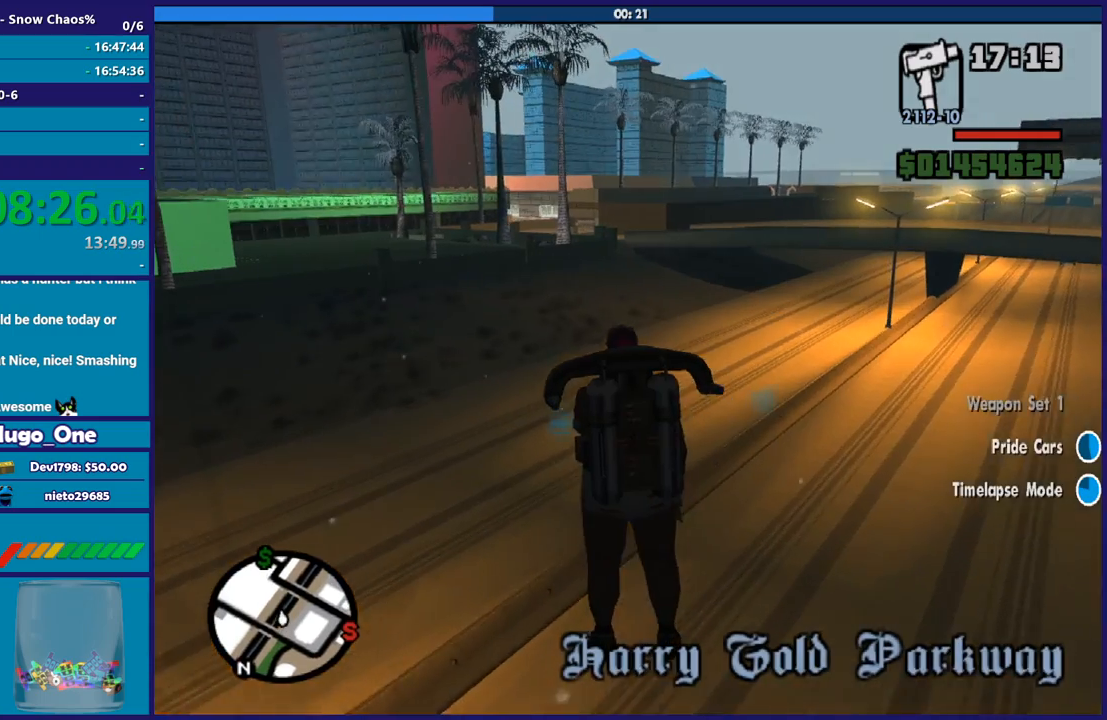
{"buttons": ["A", "L1"], "left_stick": "up", "right_stick": "center", "events": []}
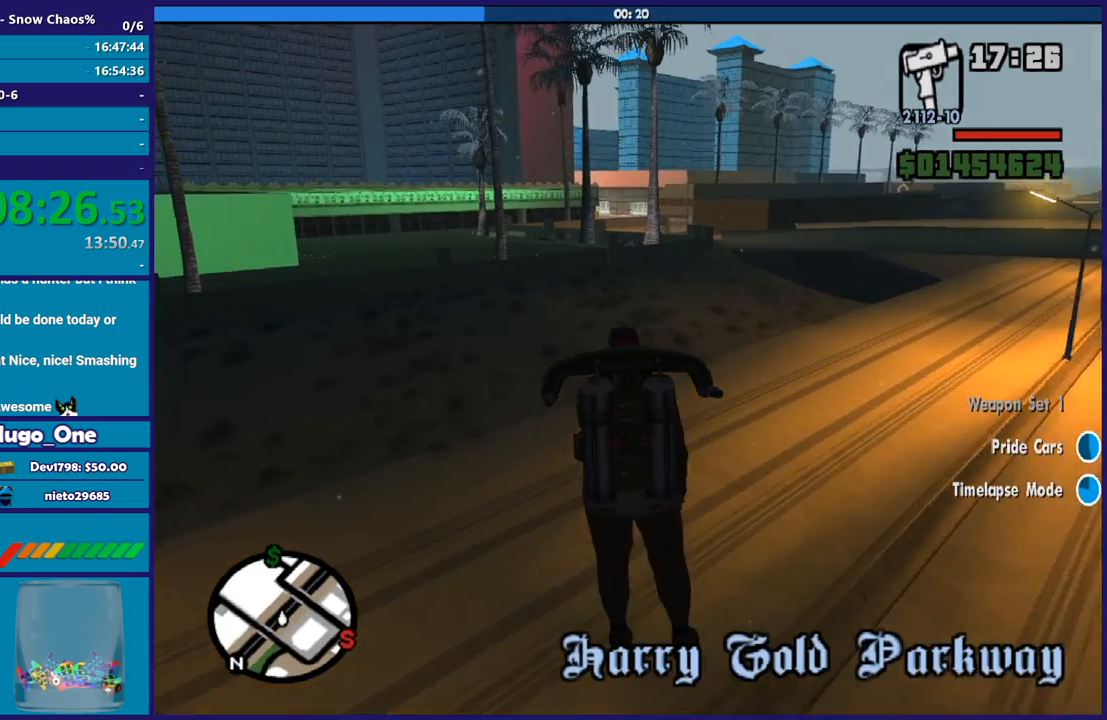
{"buttons": ["A"], "left_stick": "up", "right_stick": "center", "events": [[67, "L1", "up"]]}
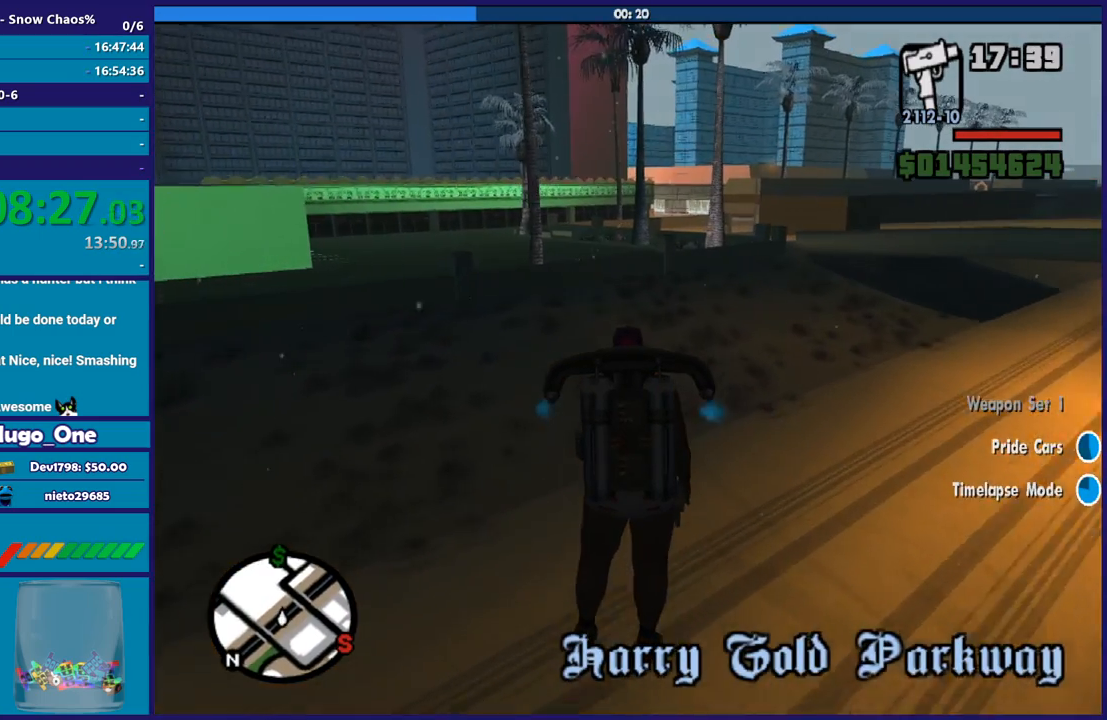
{"buttons": ["A"], "left_stick": "up", "right_stick": "center", "events": []}
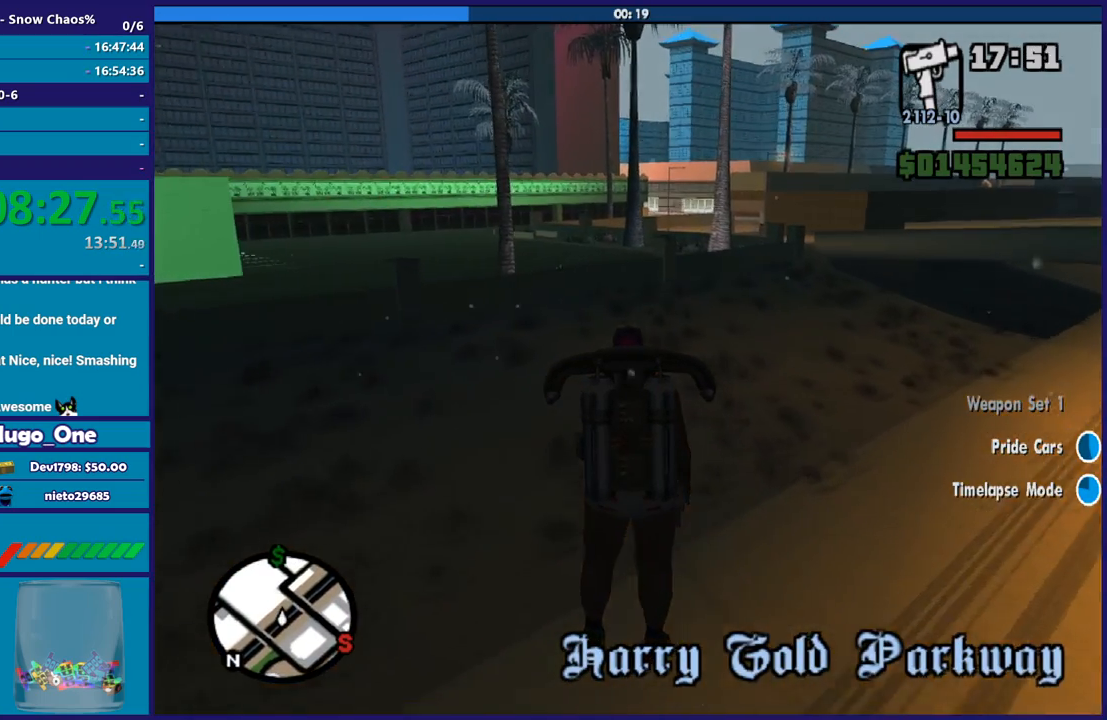
{"buttons": ["A"], "left_stick": "center", "right_stick": "center", "events": [[367, "left_stick", "center"]]}
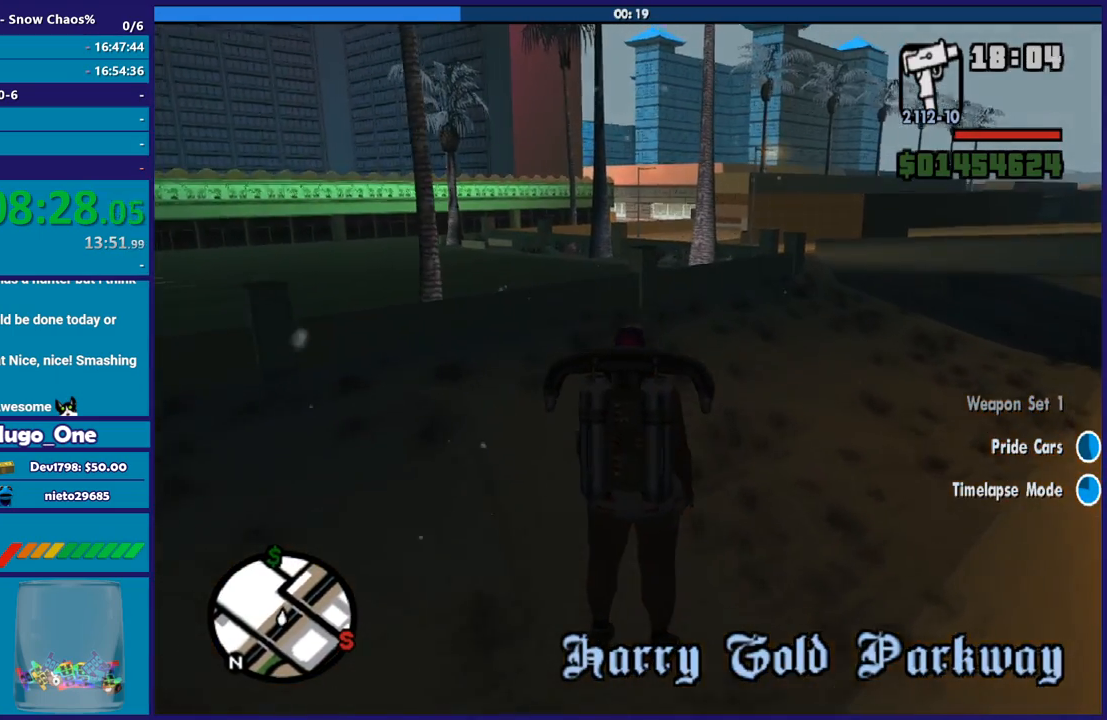
{"buttons": ["A"], "left_stick": "up", "right_stick": "center", "events": [[300, "left_stick", "up"]]}
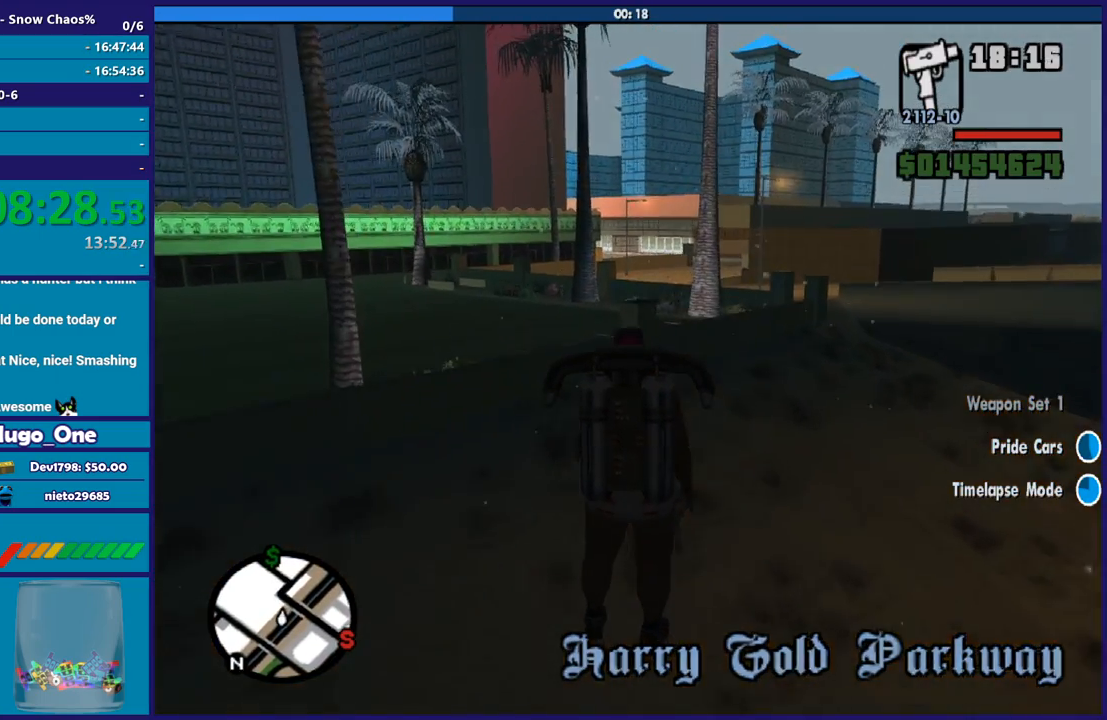
{"buttons": ["A"], "left_stick": "up", "right_stick": "center", "events": []}
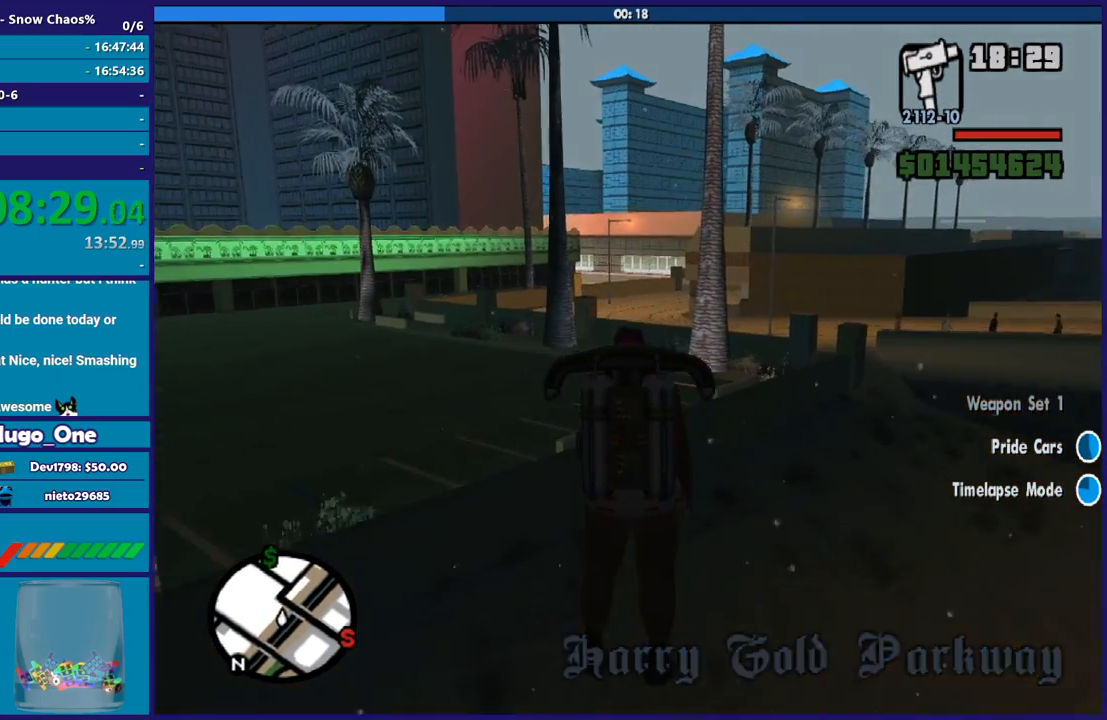
{"buttons": ["A"], "left_stick": "up", "right_stick": "center", "events": []}
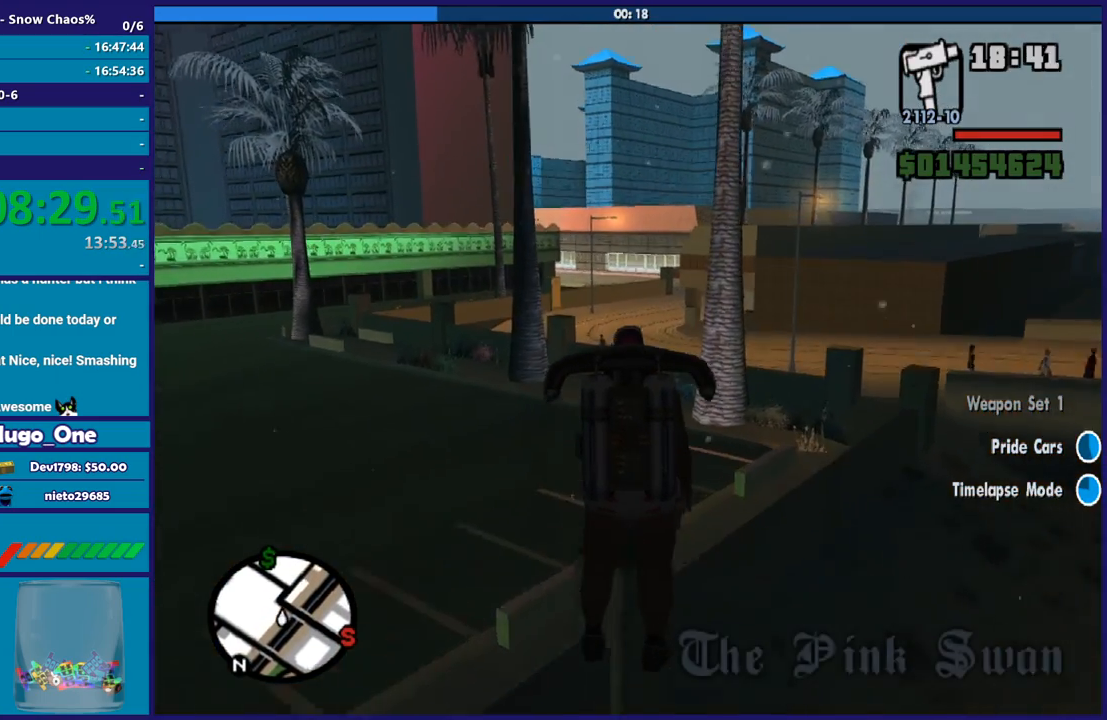
{"buttons": ["A"], "left_stick": "up", "right_stick": "center", "events": []}
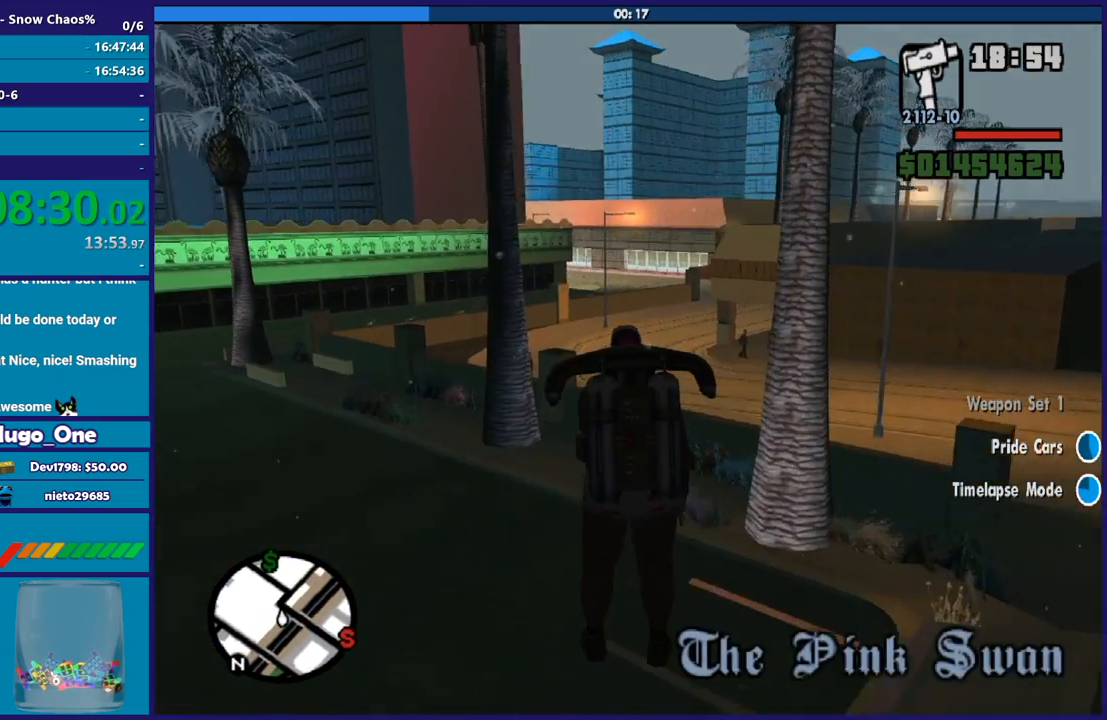
{"buttons": ["A"], "left_stick": "up", "right_stick": "center", "events": [[367, "left_stick", "up-left"], [500, "left_stick", "up"]]}
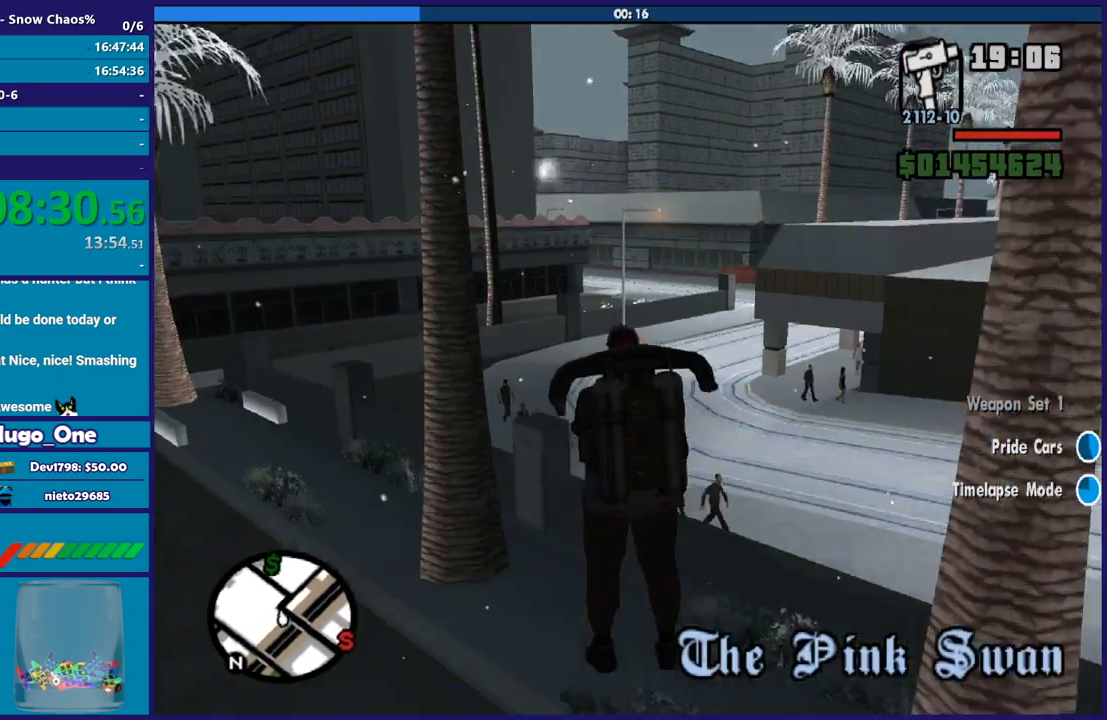
{"buttons": ["A"], "left_stick": "up", "right_stick": "center", "events": []}
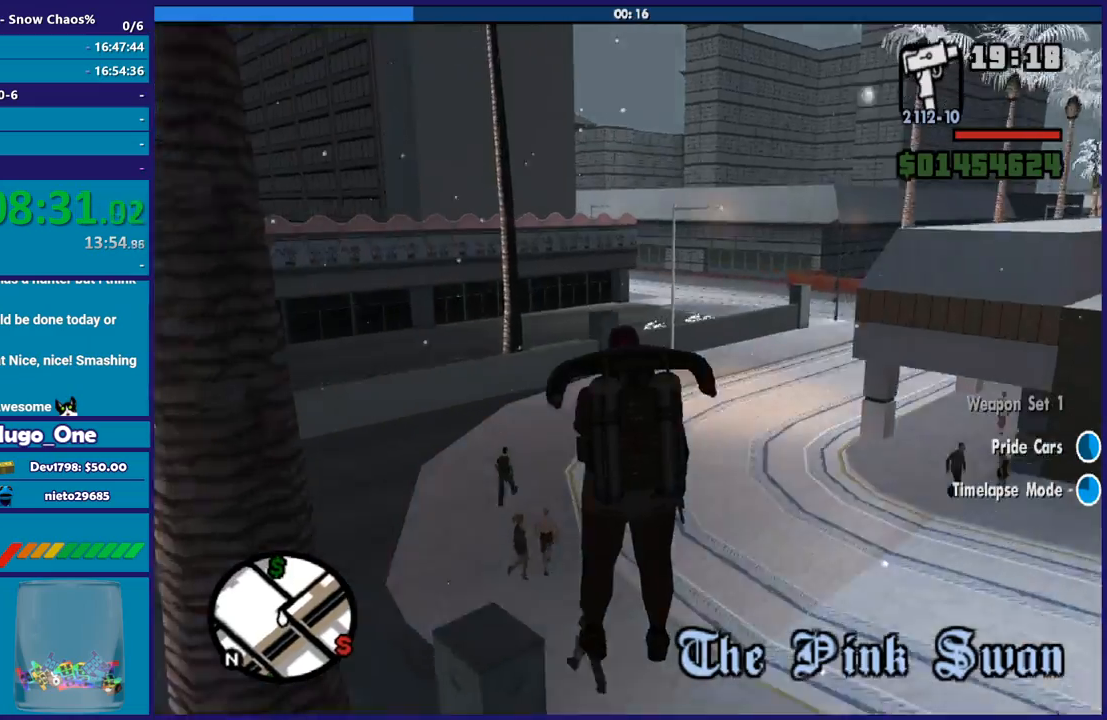
{"buttons": ["A"], "left_stick": "up", "right_stick": "center", "events": []}
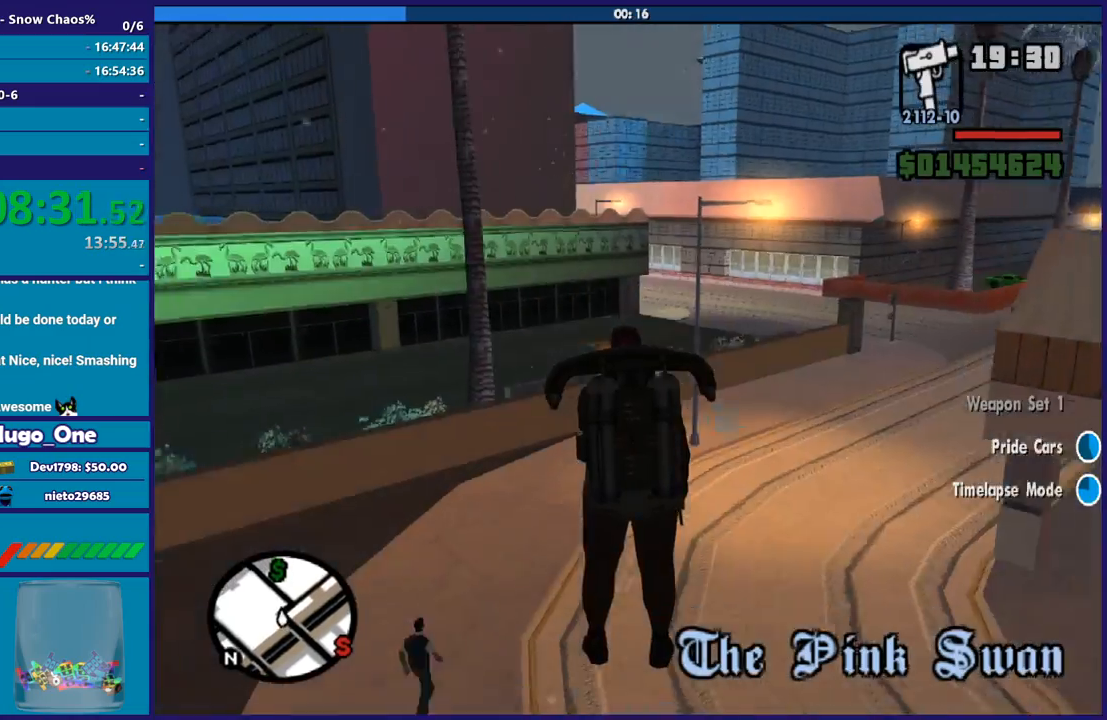
{"buttons": ["A"], "left_stick": "up", "right_stick": "center", "events": []}
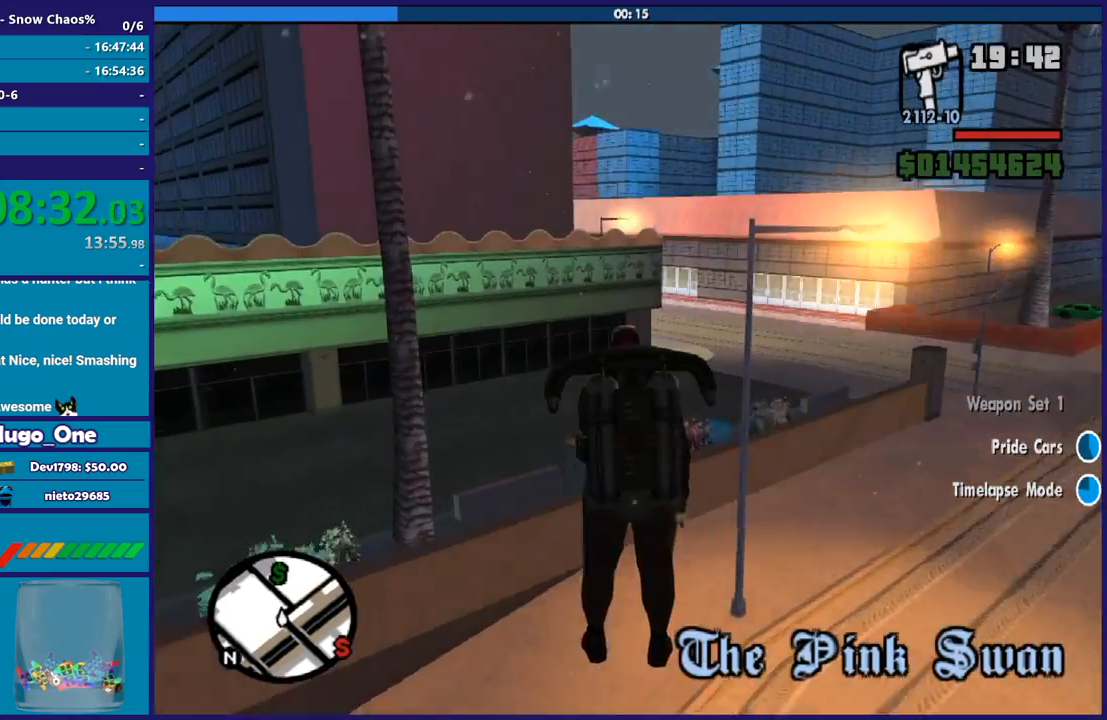
{"buttons": ["A"], "left_stick": "up", "right_stick": "center", "events": []}